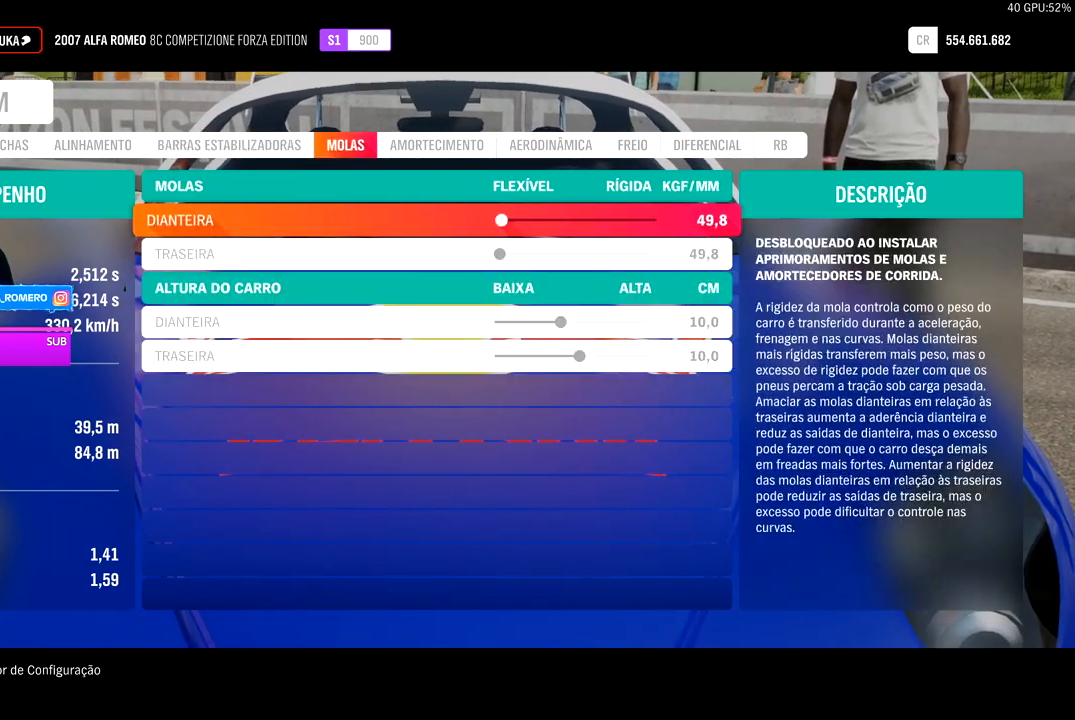
Gameplay with a controller (Xbox layout); each line is a JSON object with the inputs held at the frame after it. "events" lists button and stick changes between this image and that frame as [ms after this image, input, new state], when the widget could be followed in between.
{"buttons": ["DPAD_UP"], "left_stick": "center", "right_stick": "center", "events": [[133, "DPAD_DOWN", "down"], [233, "DPAD_DOWN", "up"], [433, "DPAD_UP", "down"]]}
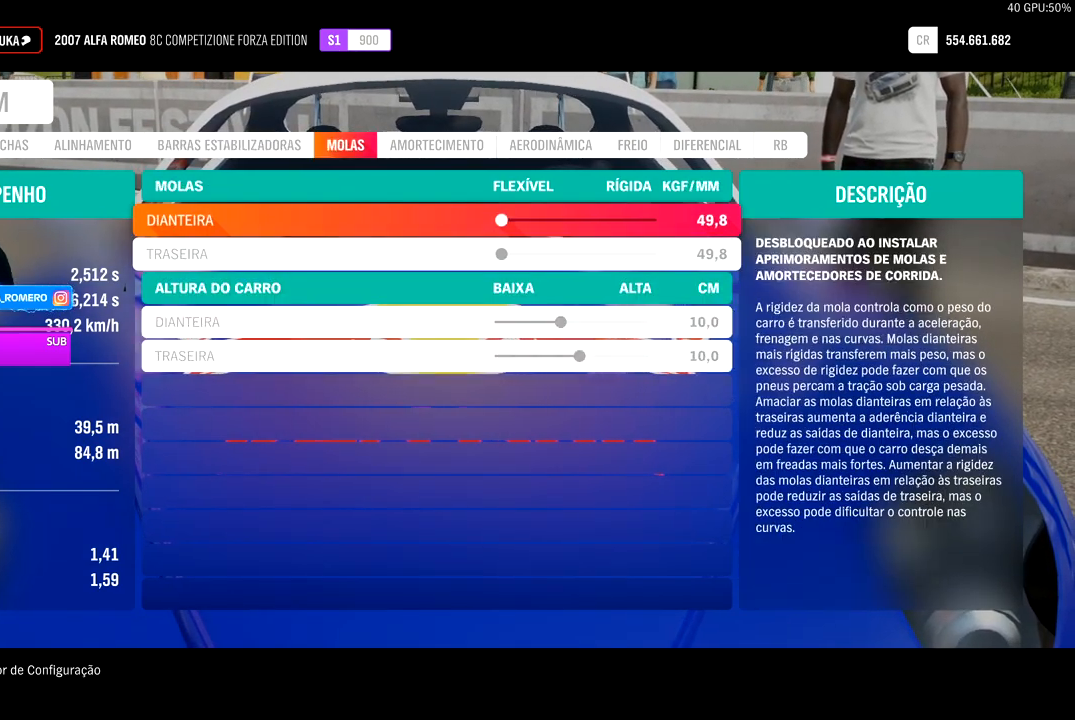
{"buttons": ["DPAD_UP"], "left_stick": "center", "right_stick": "center", "events": [[33, "DPAD_UP", "up"], [183, "DPAD_DOWN", "down"], [267, "DPAD_DOWN", "up"], [467, "DPAD_UP", "down"]]}
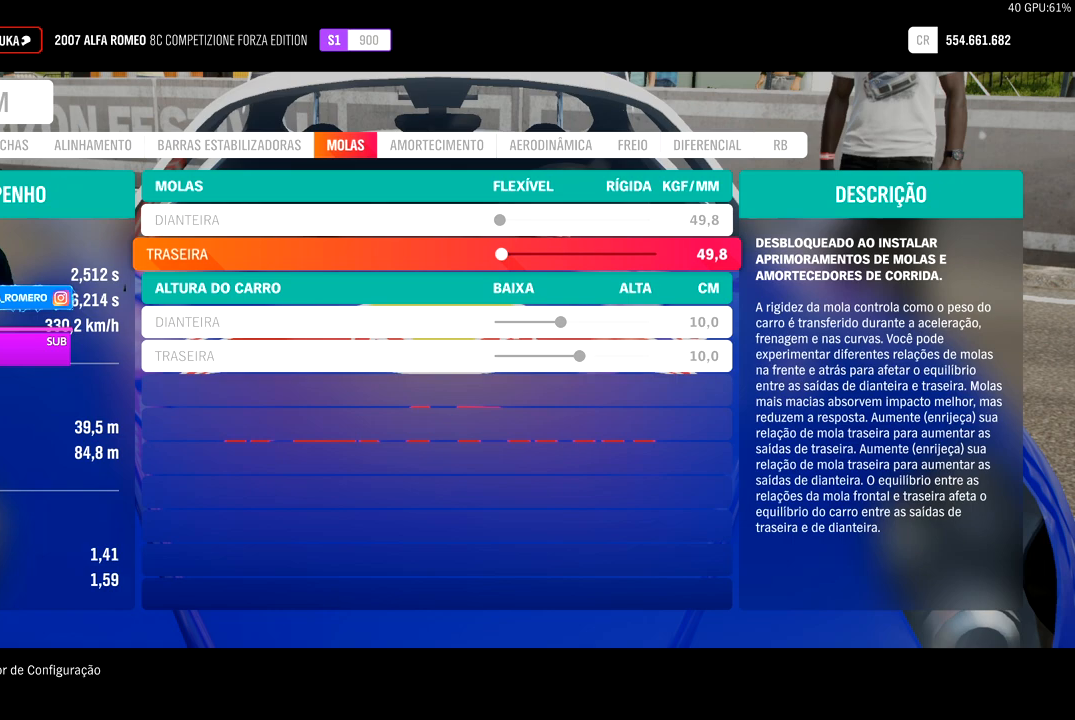
{"buttons": [], "left_stick": "center", "right_stick": "center", "events": [[100, "DPAD_UP", "up"]]}
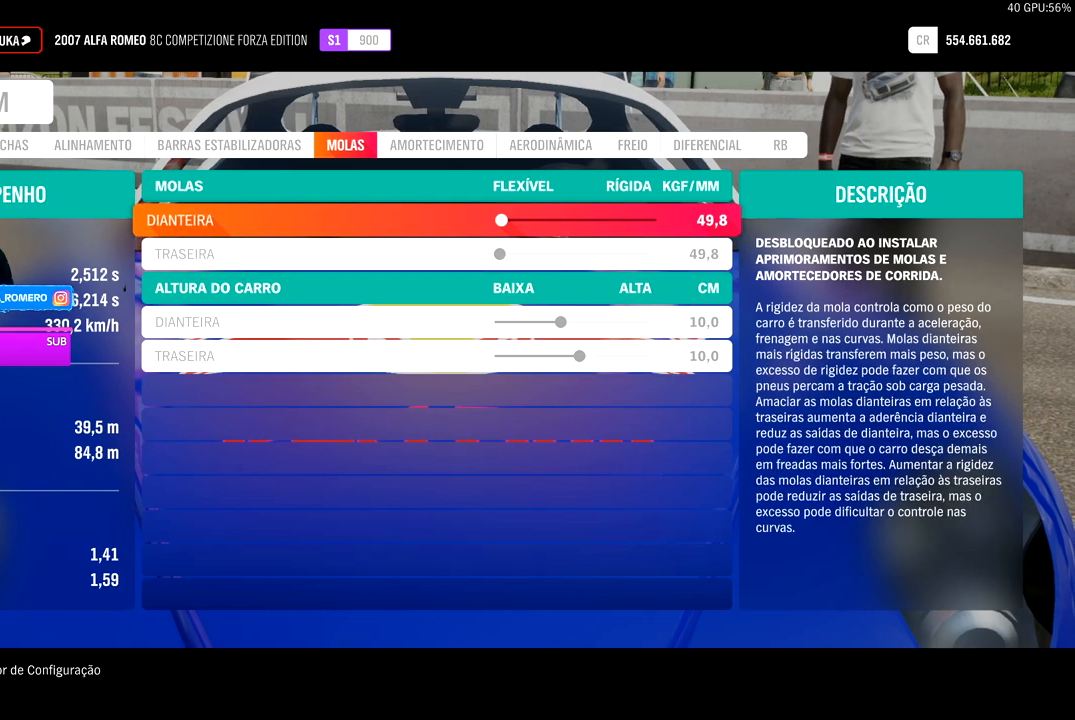
{"buttons": [], "left_stick": "center", "right_stick": "center", "events": [[267, "DPAD_DOWN", "down"], [317, "DPAD_DOWN", "up"], [383, "DPAD_DOWN", "down"], [467, "DPAD_DOWN", "up"]]}
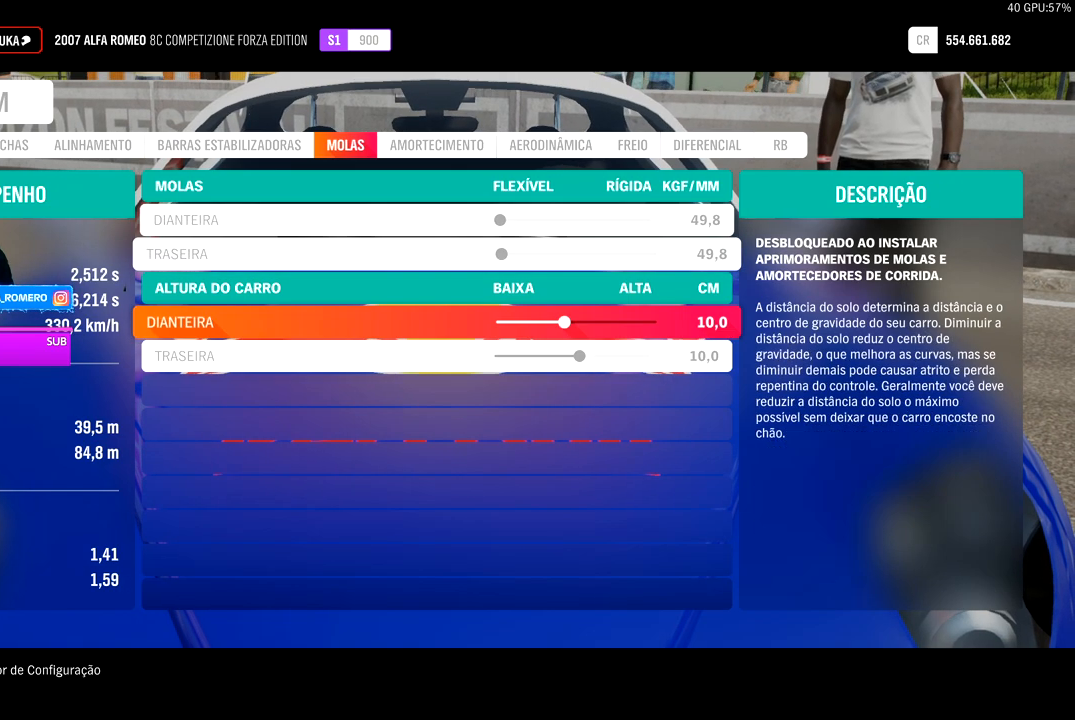
{"buttons": [], "left_stick": "center", "right_stick": "center", "events": [[333, "DPAD_DOWN", "down"], [417, "DPAD_DOWN", "up"]]}
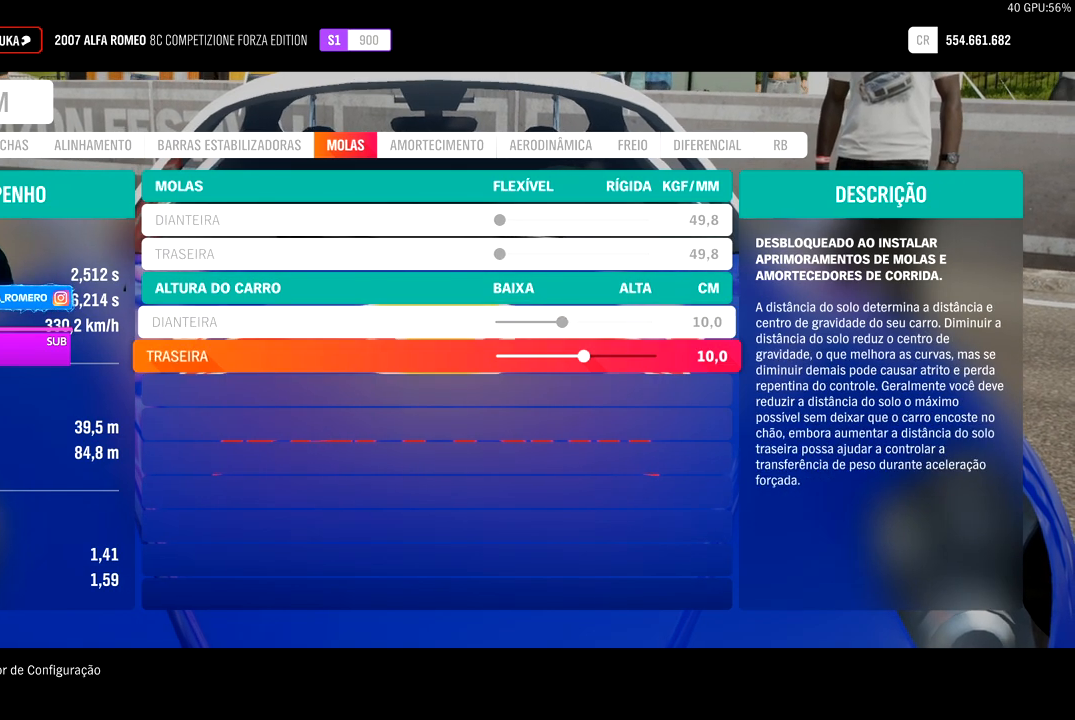
{"buttons": [], "left_stick": "center", "right_stick": "center", "events": [[167, "DPAD_UP", "down"], [217, "DPAD_UP", "up"], [383, "DPAD_DOWN", "down"], [433, "DPAD_DOWN", "up"]]}
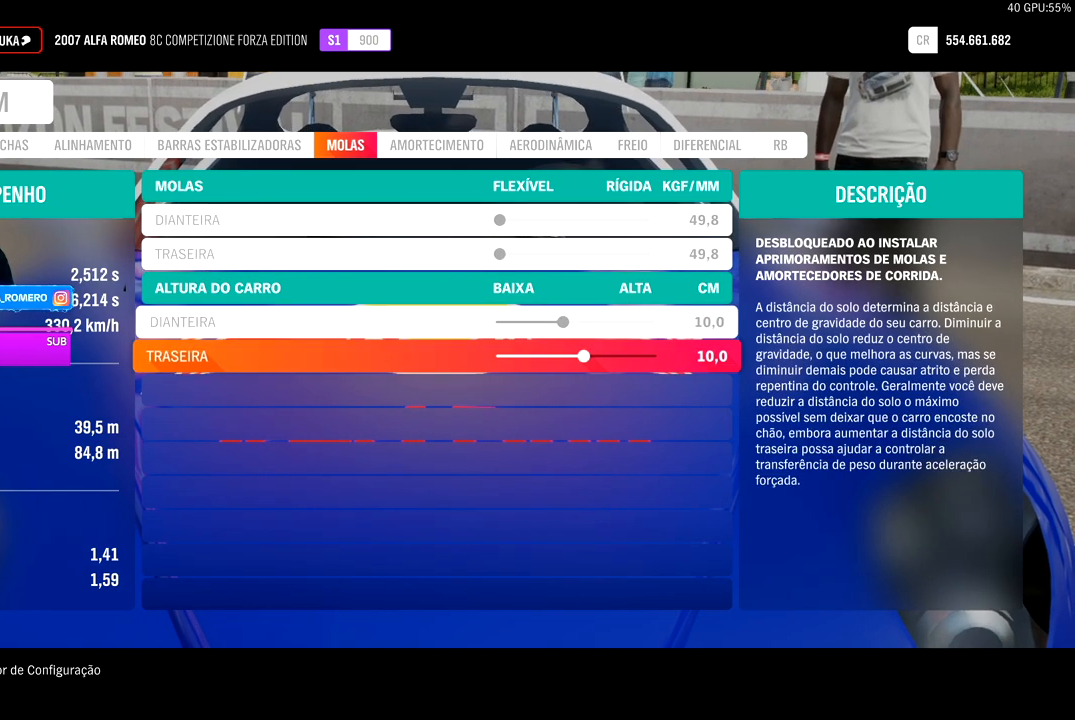
{"buttons": [], "left_stick": "center", "right_stick": "center", "events": [[383, "DPAD_UP", "down"], [500, "DPAD_UP", "up"]]}
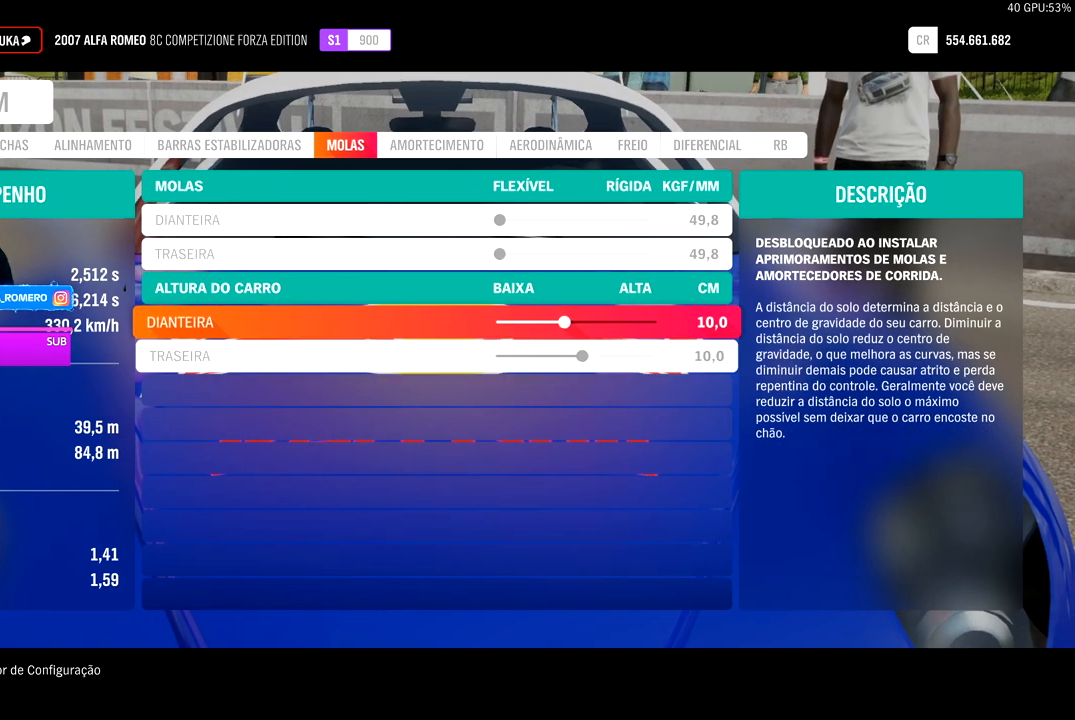
{"buttons": [], "left_stick": "center", "right_stick": "center", "events": [[367, "DPAD_DOWN", "down"], [500, "DPAD_DOWN", "up"]]}
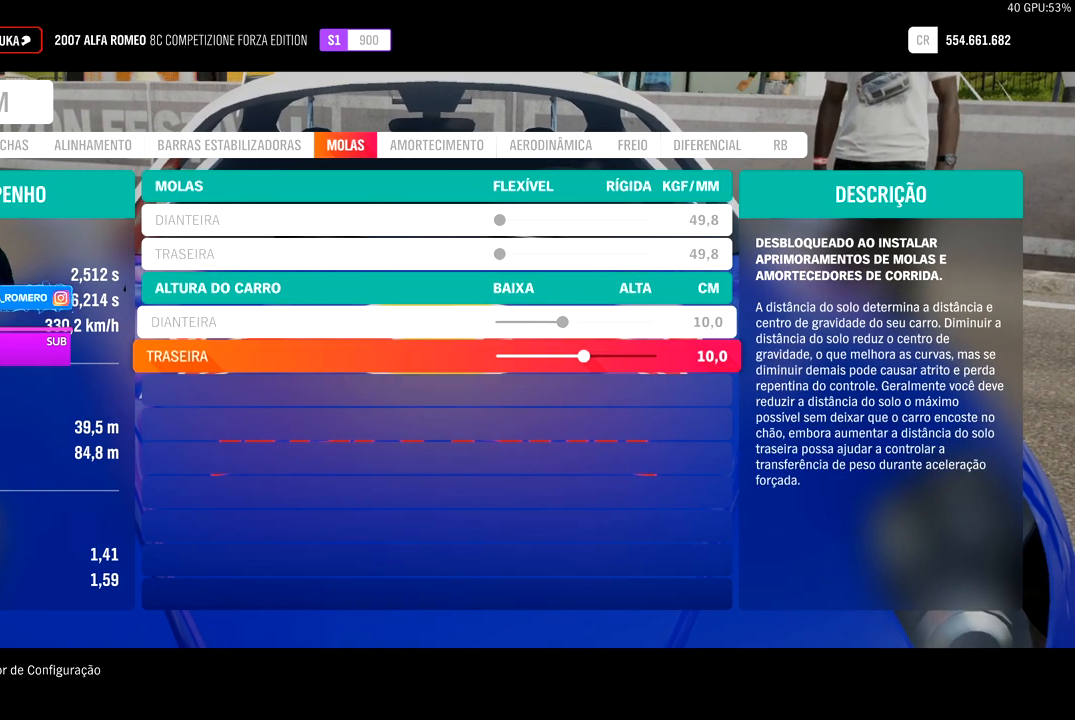
{"buttons": [], "left_stick": "center", "right_stick": "center", "events": [[233, "DPAD_UP", "down"], [333, "DPAD_UP", "up"]]}
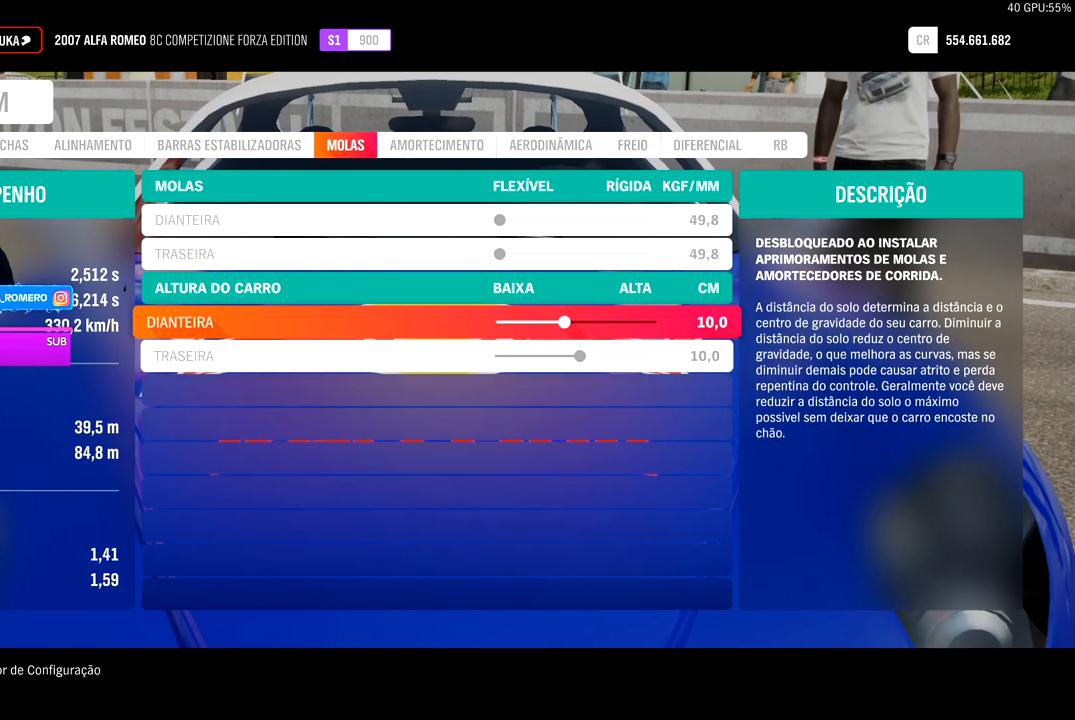
{"buttons": [], "left_stick": "center", "right_stick": "center", "events": []}
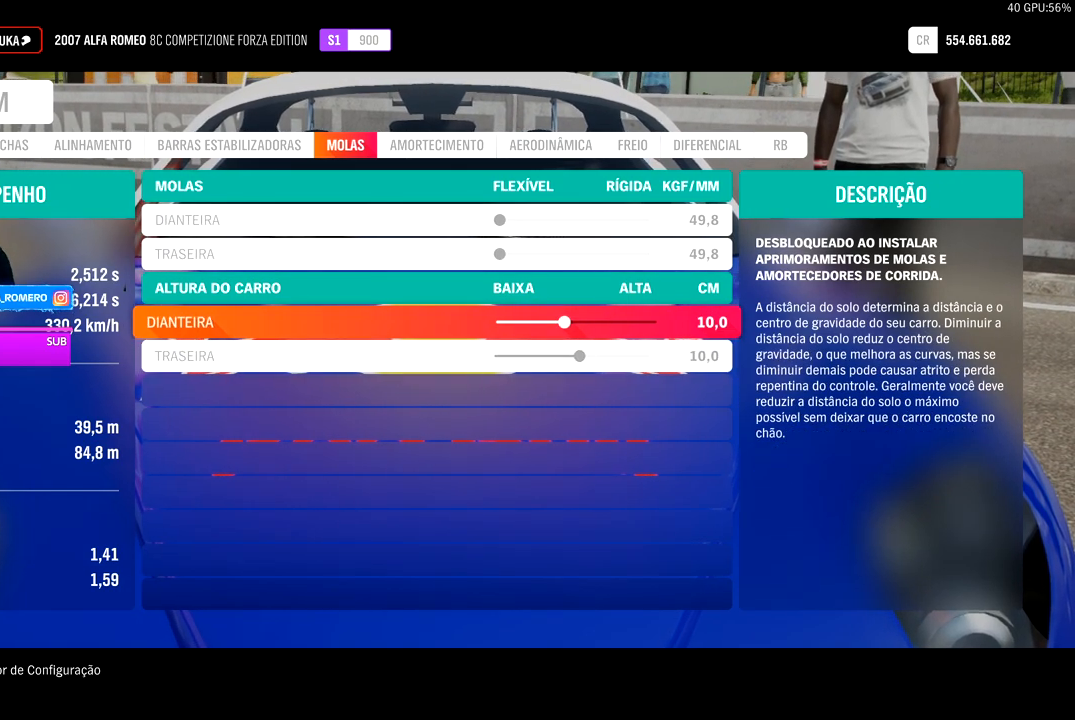
{"buttons": [], "left_stick": "center", "right_stick": "center", "events": []}
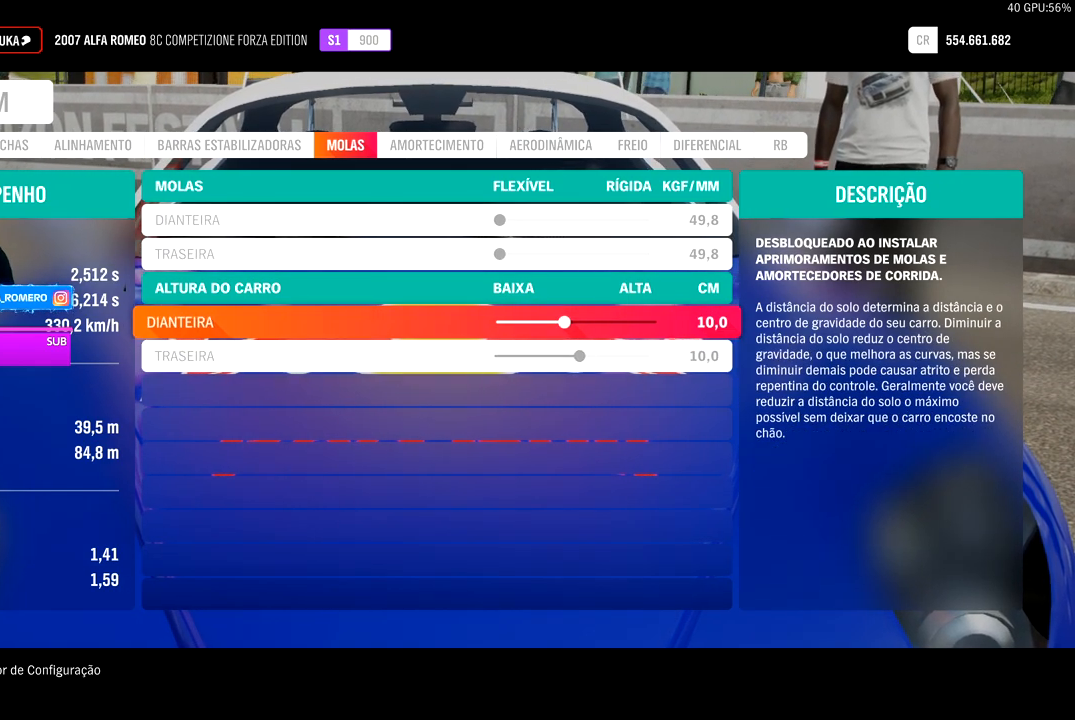
{"buttons": [], "left_stick": "center", "right_stick": "center", "events": []}
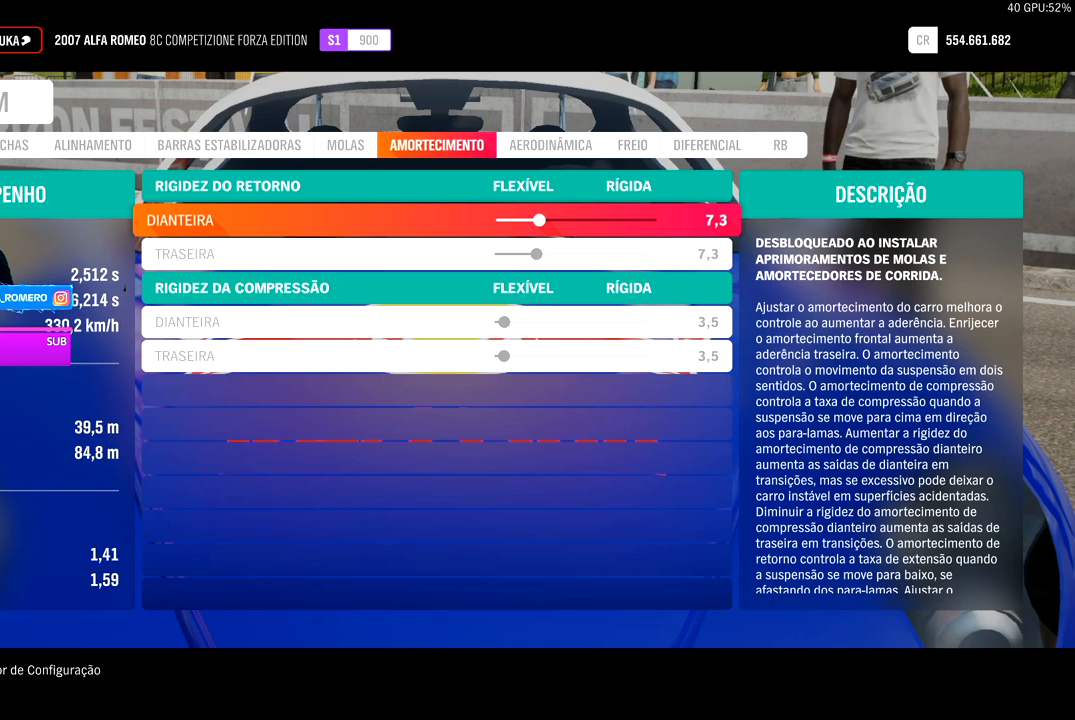
{"buttons": [], "left_stick": "center", "right_stick": "center", "events": []}
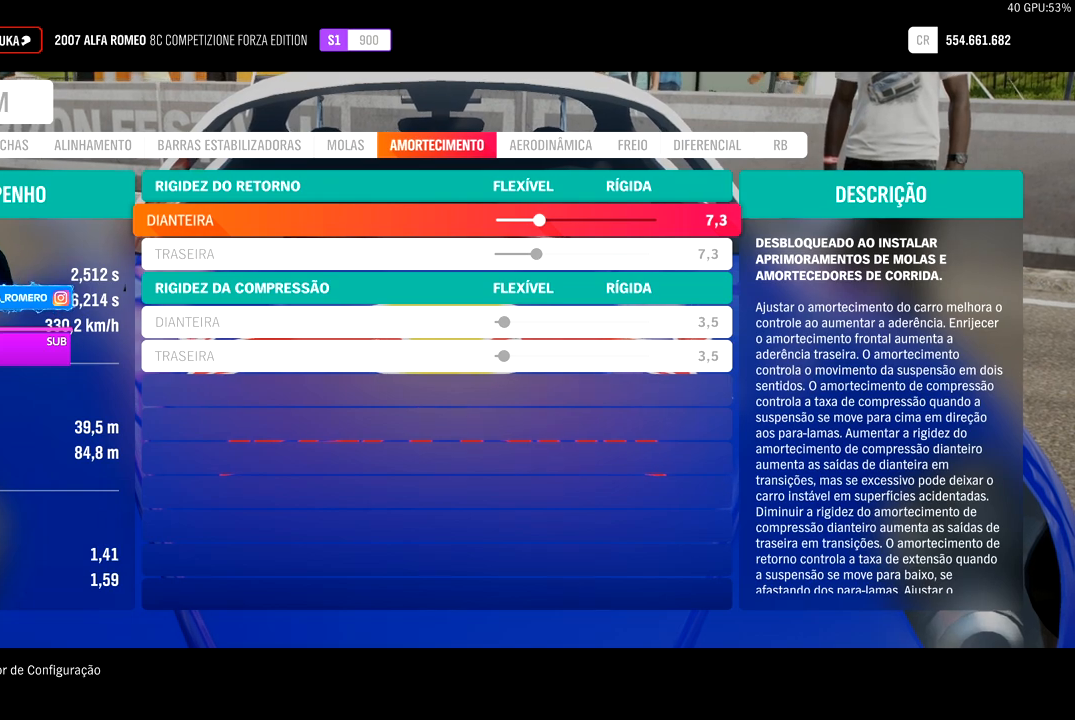
{"buttons": [], "left_stick": "center", "right_stick": "center", "events": [[317, "DPAD_DOWN", "down"], [417, "DPAD_DOWN", "up"]]}
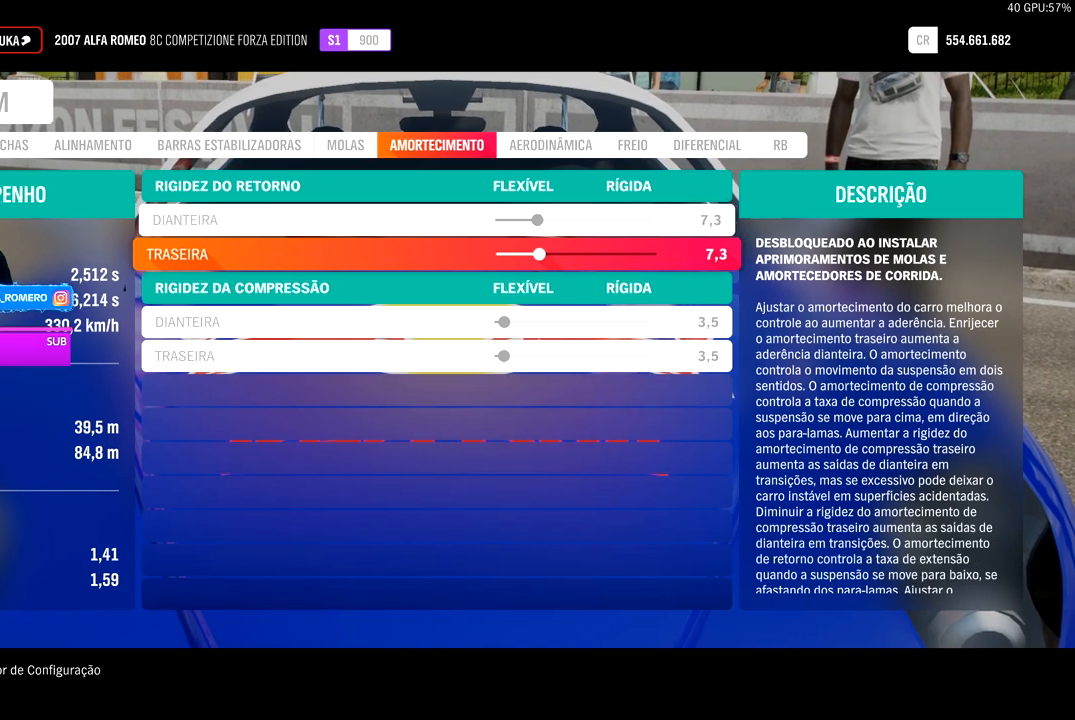
{"buttons": [], "left_stick": "center", "right_stick": "center", "events": [[67, "DPAD_UP", "down"], [250, "DPAD_UP", "up"]]}
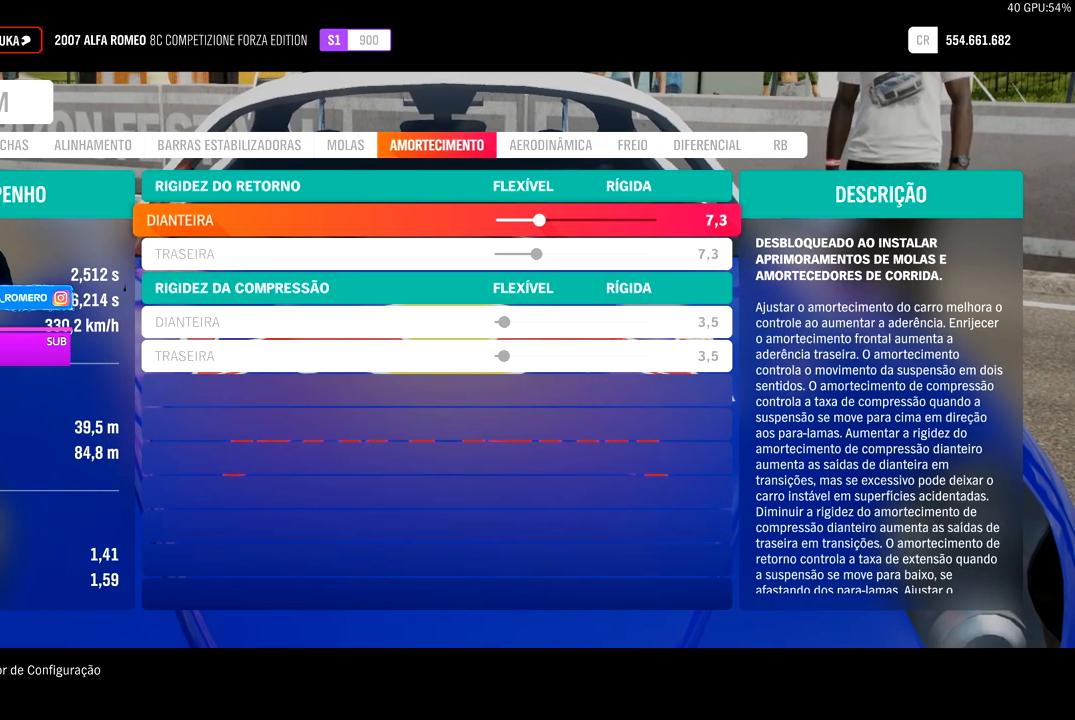
{"buttons": [], "left_stick": "center", "right_stick": "center", "events": [[117, "DPAD_DOWN", "down"], [267, "DPAD_DOWN", "up"]]}
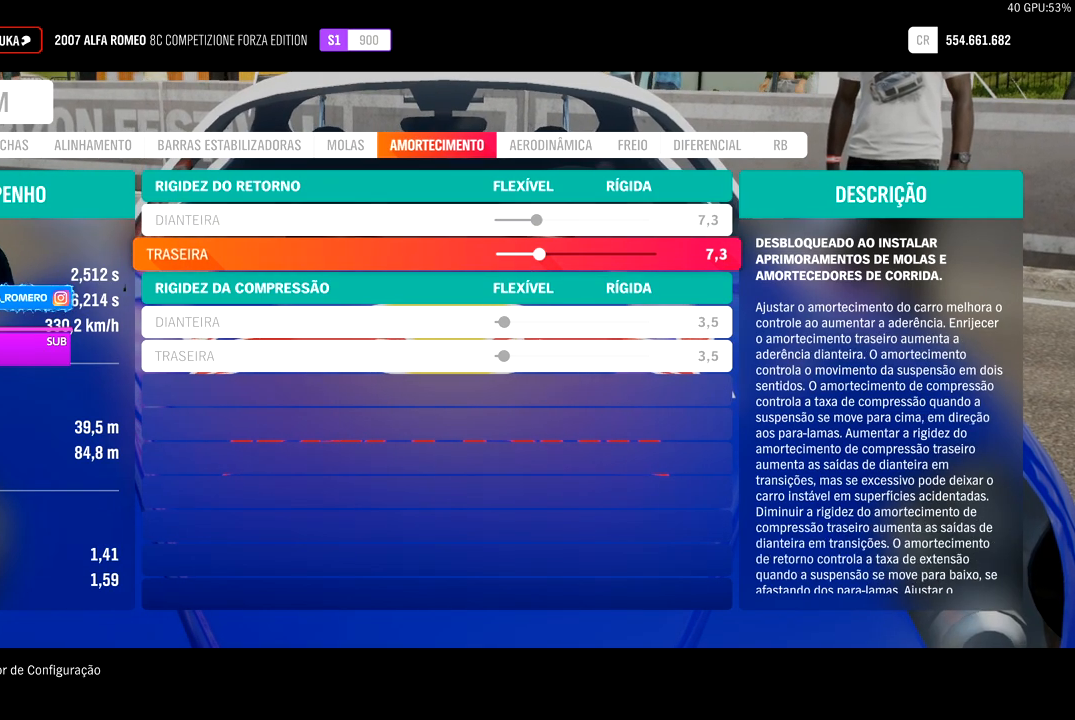
{"buttons": [], "left_stick": "center", "right_stick": "center", "events": [[117, "DPAD_UP", "down"], [217, "DPAD_UP", "up"]]}
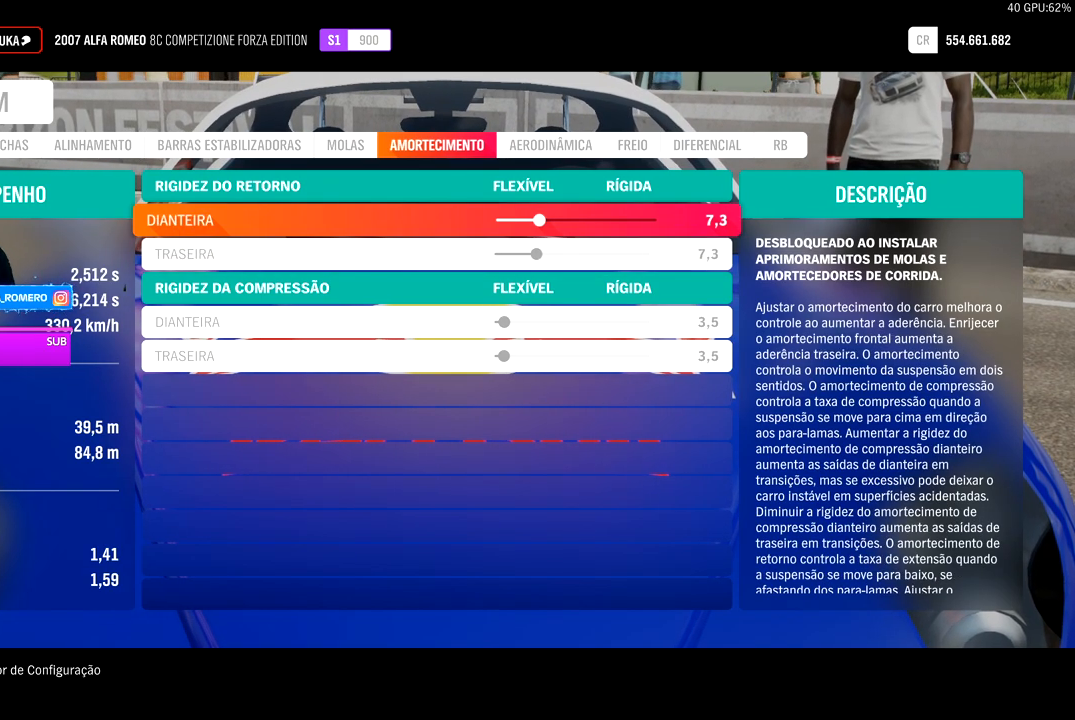
{"buttons": ["DPAD_DOWN"], "left_stick": "center", "right_stick": "center", "events": [[250, "DPAD_DOWN", "down"], [367, "DPAD_DOWN", "up"], [467, "DPAD_DOWN", "down"]]}
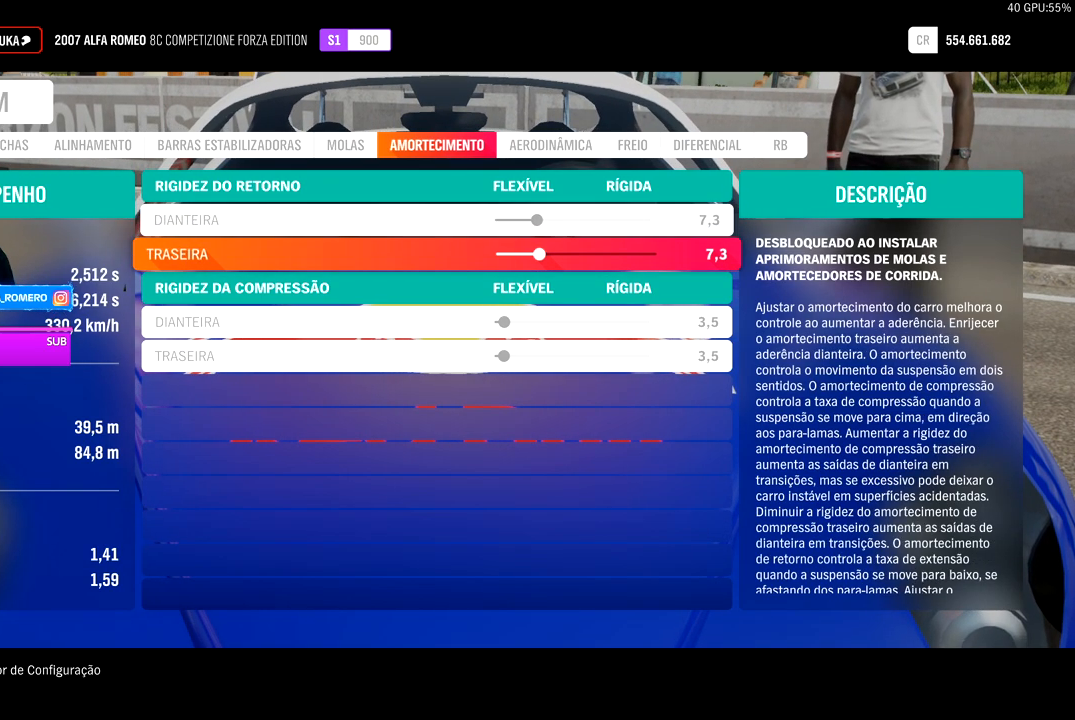
{"buttons": [], "left_stick": "center", "right_stick": "center", "events": [[250, "DPAD_DOWN", "up"]]}